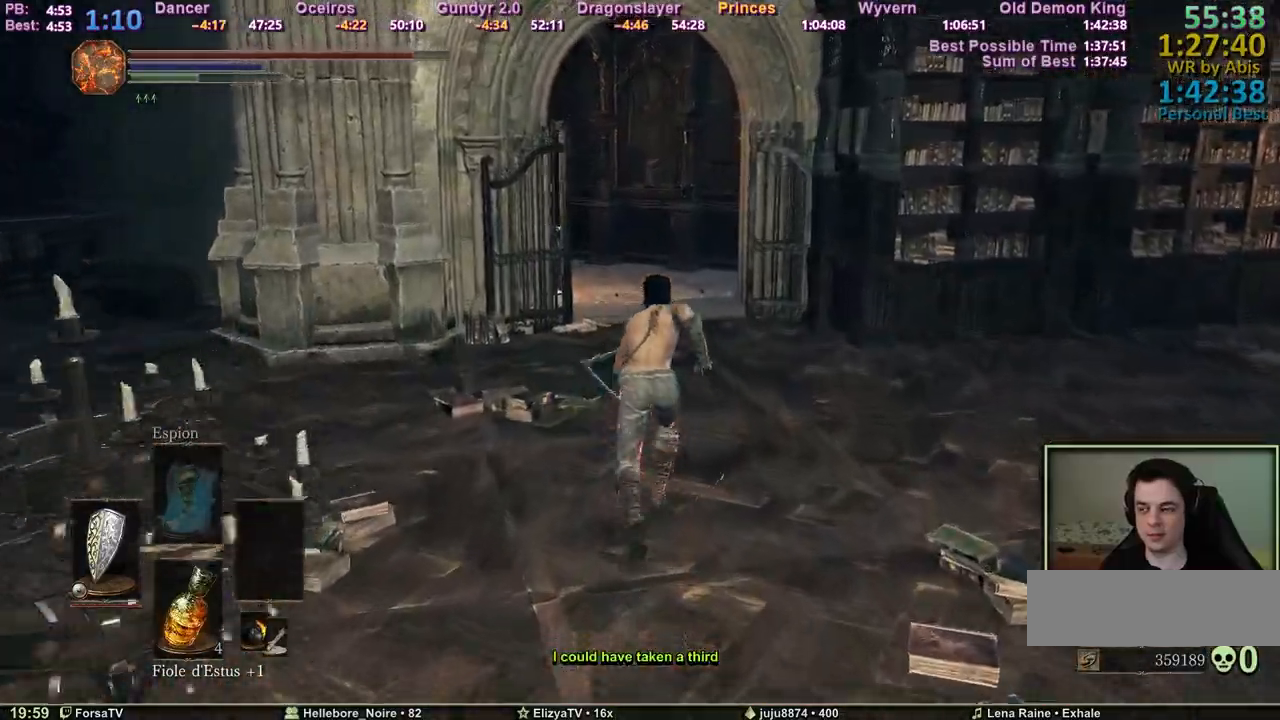
Gameplay with keyboard and mouse; each line is a JSON object with the keys and mouse buttons held at the frame after it. "events" lists presses ("down") and releases ("up") of "1", "2", "3", "4", "5", "6", "a", "c", "ctrl", "d", "e", "escape", "f", "g", "k", "l", "q", "r", "right", "s", "shift", "space", "tab", "z", "mouse_wheel" and "mouse_mb4" between this image and that frame as [ms after this image, input, new state], when the widget could be followed in between. "mouse_wheel", "mouse_mb4" = the "wheel", "mb4" buttons of the "mouse" list. No other keys are recorded. "wheel" means that the mouse wheel is clicked or scrolled. Mouse movement is not recorded. Not read: other_keys.
{"keys": ["space", "z"], "mouse": [], "events": []}
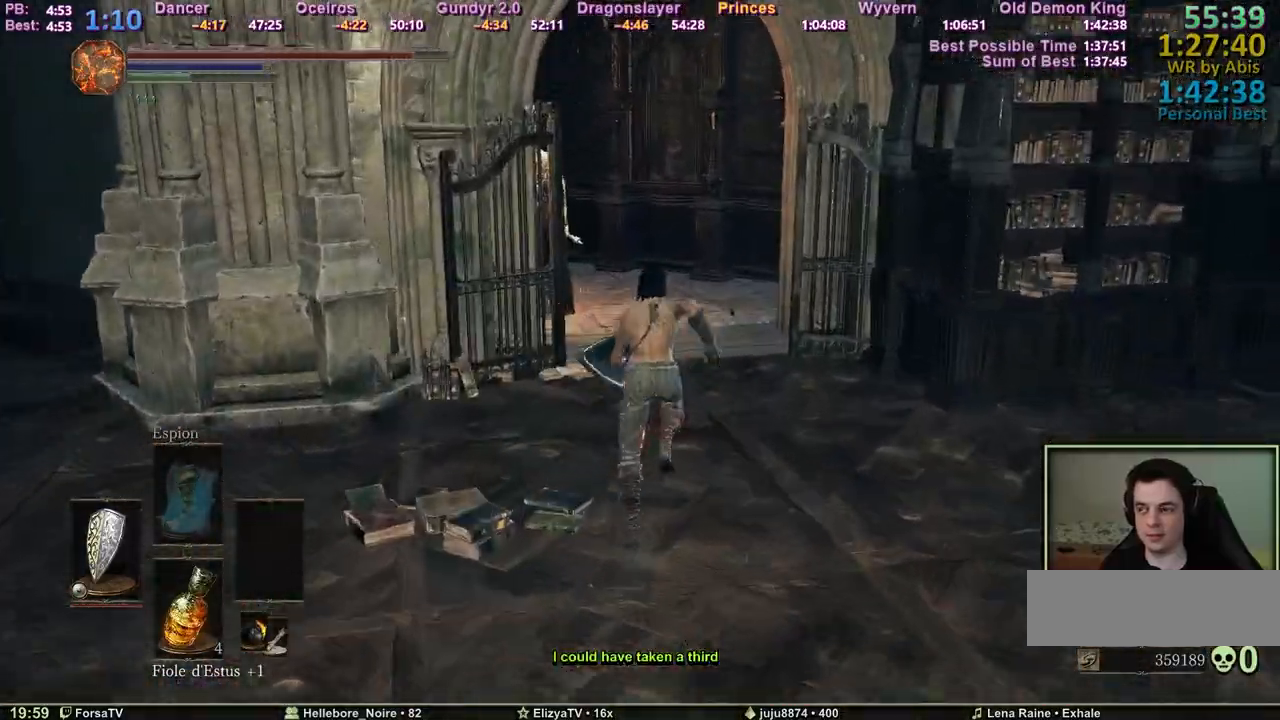
{"keys": ["space", "z"], "mouse": [], "events": []}
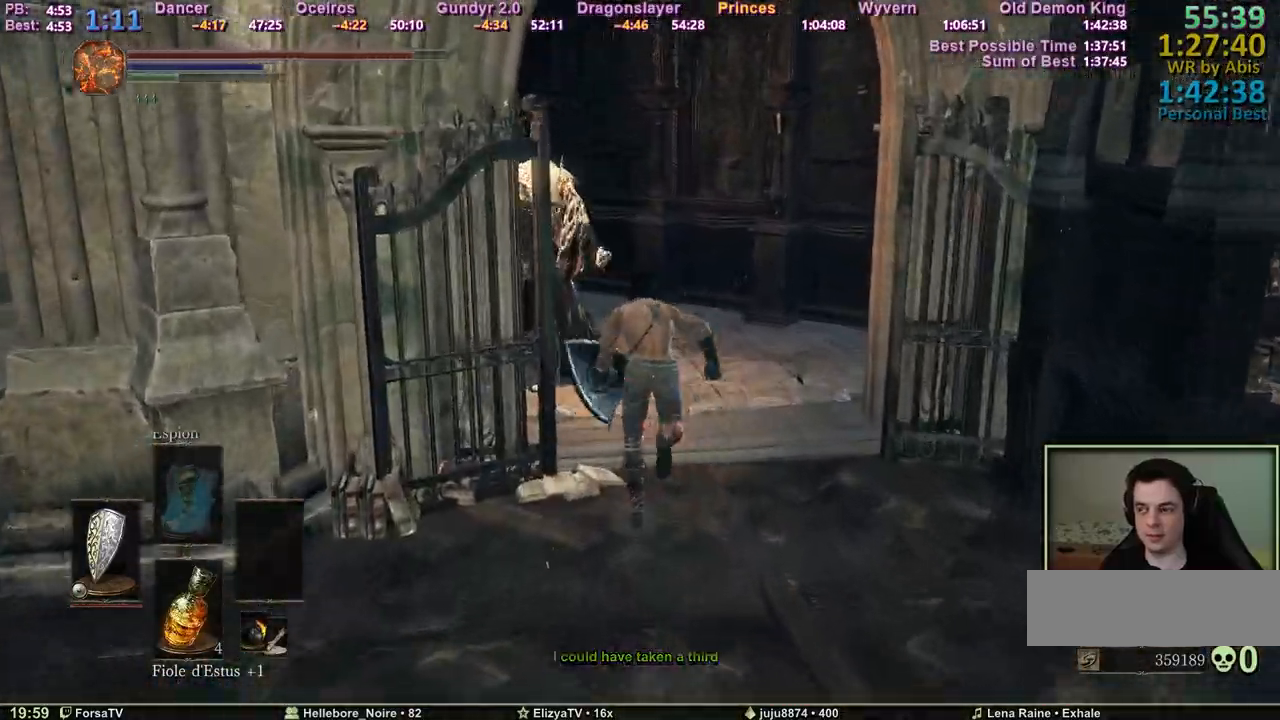
{"keys": ["space", "z"], "mouse": [], "events": []}
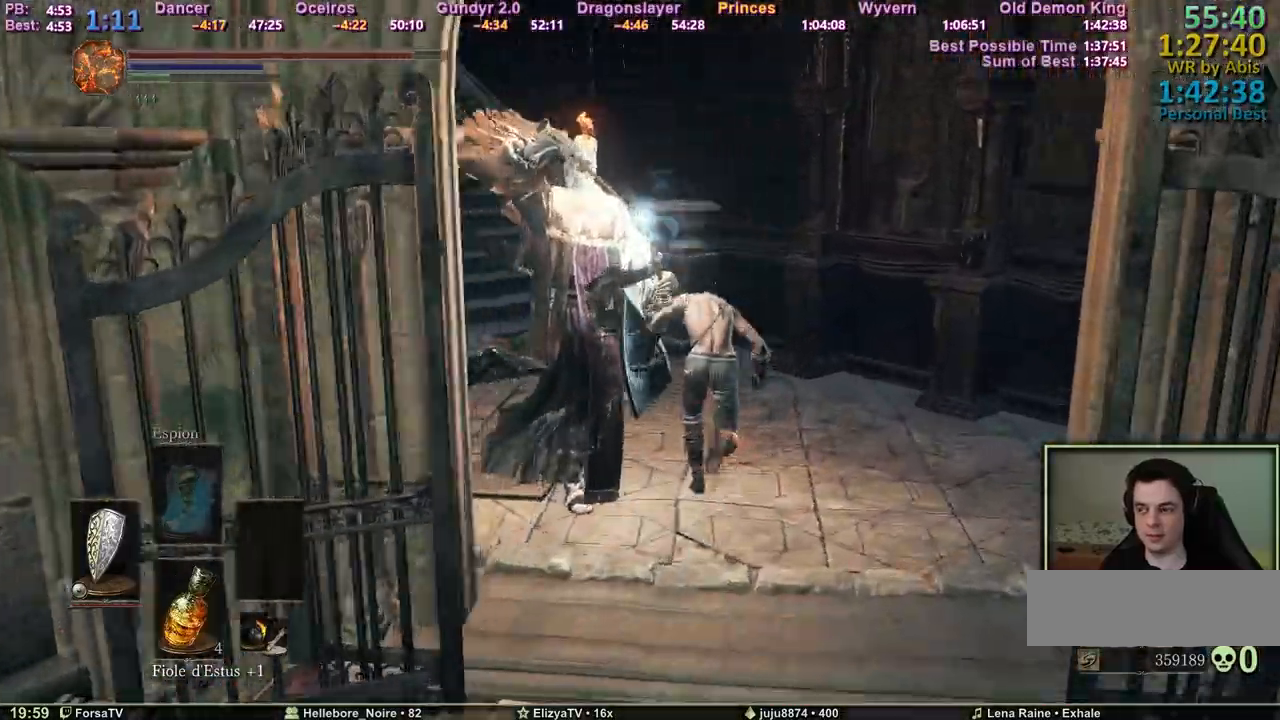
{"keys": ["space", "z"], "mouse": [], "events": []}
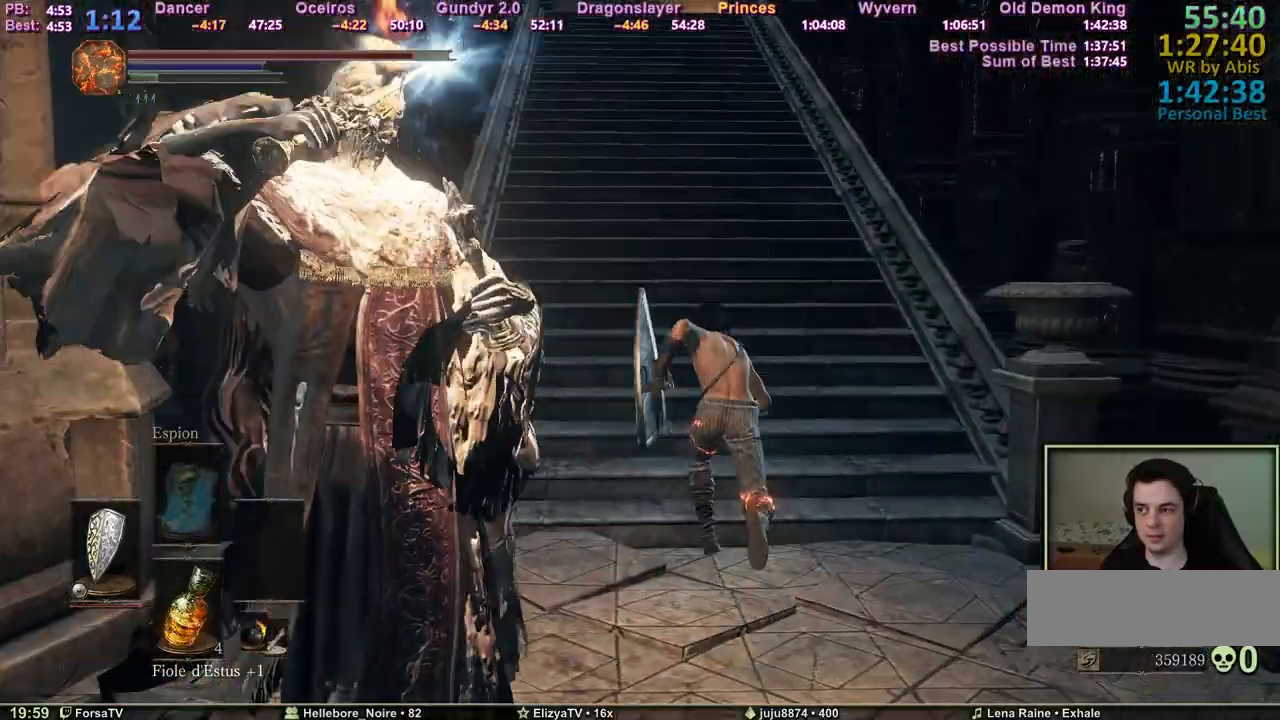
{"keys": ["space", "z"], "mouse": [], "events": []}
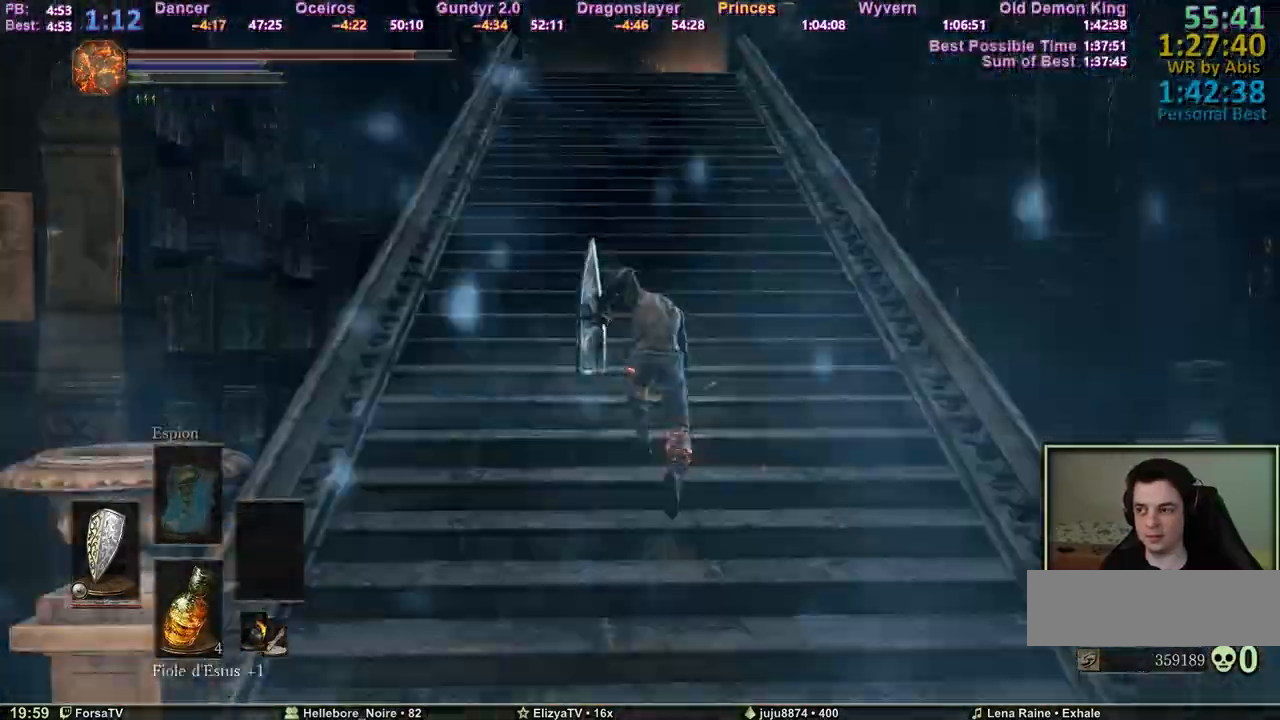
{"keys": ["z"], "mouse": [], "events": [[333, "space", "up"]]}
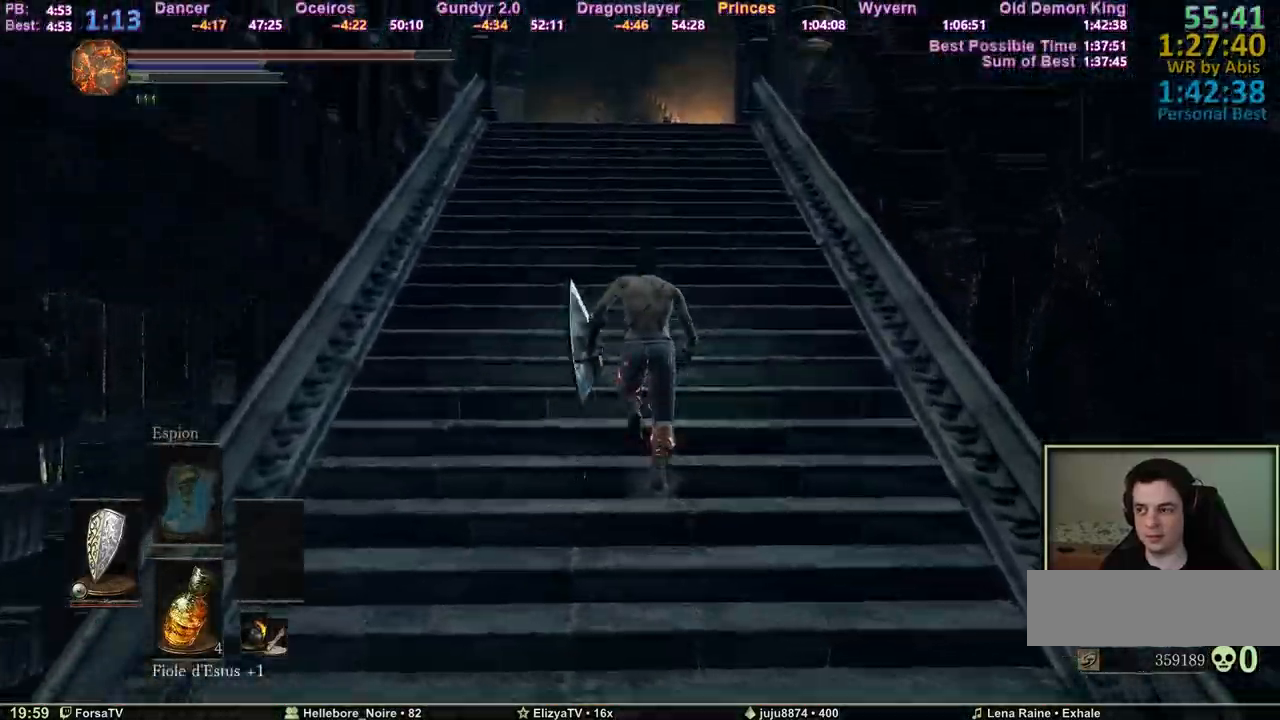
{"keys": ["z"], "mouse": [], "events": []}
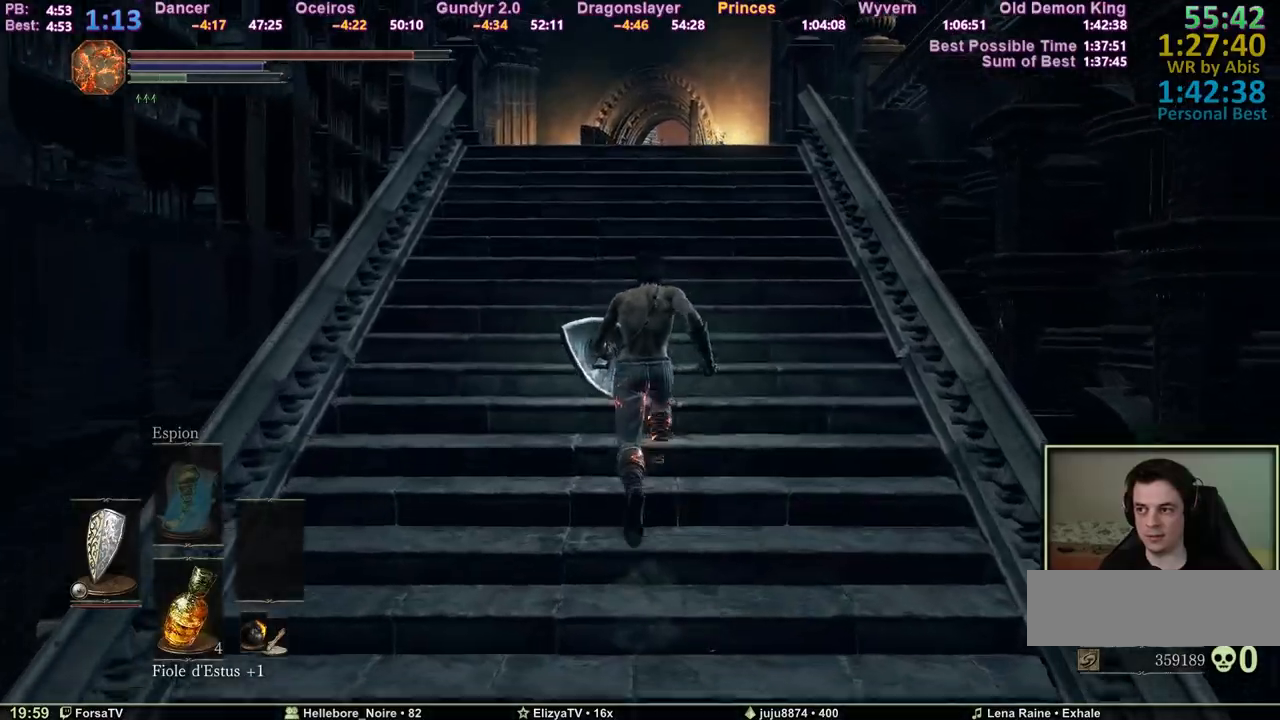
{"keys": ["space", "z"], "mouse": [], "events": [[317, "space", "down"]]}
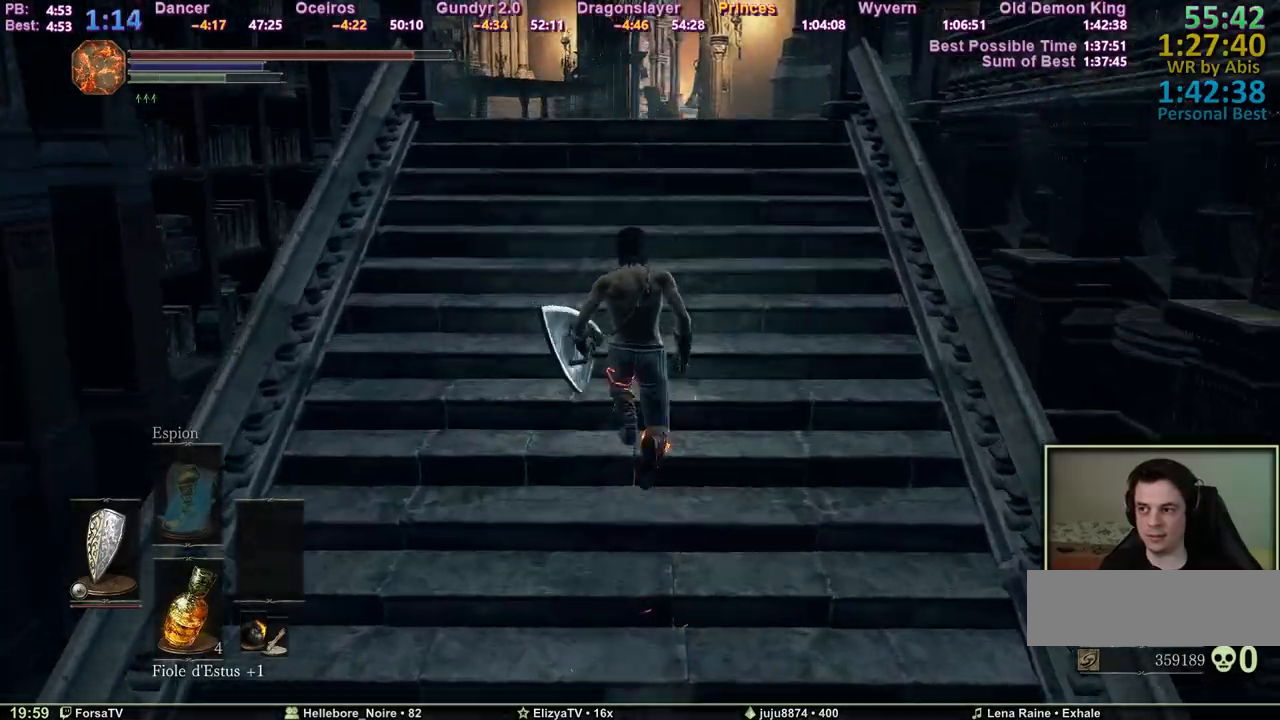
{"keys": ["space", "z"], "mouse": [], "events": []}
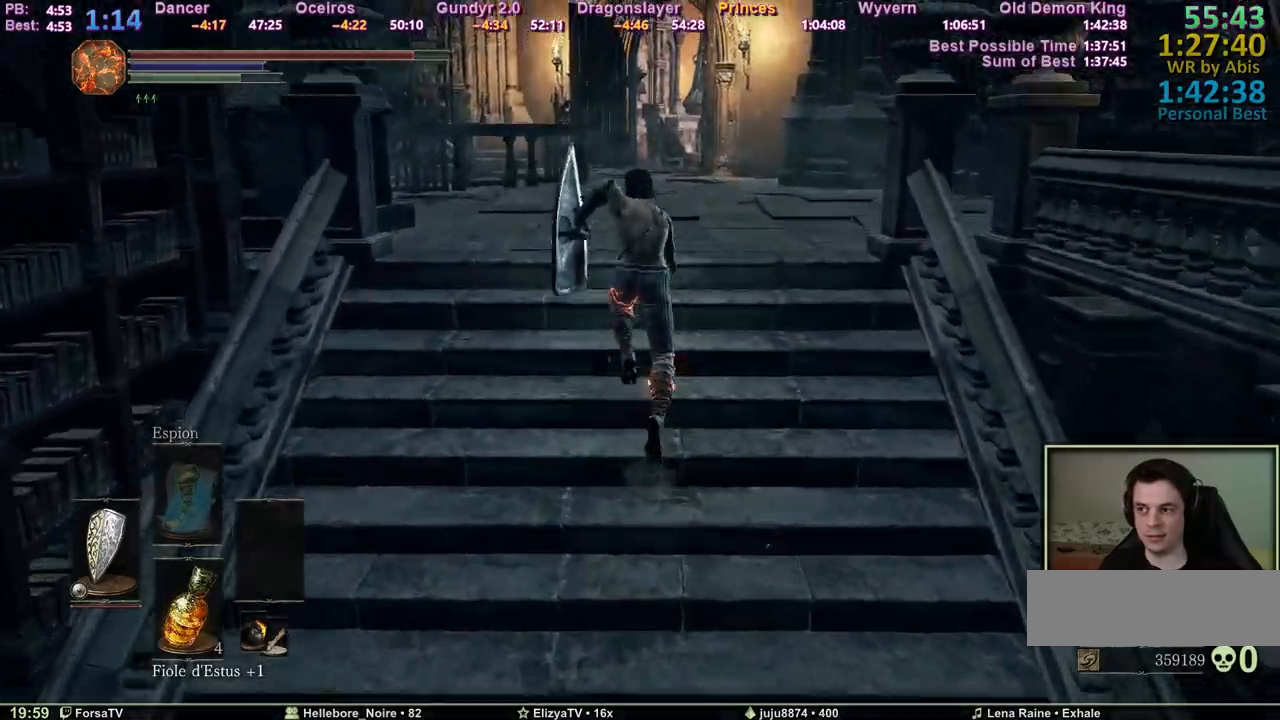
{"keys": ["space", "z"], "mouse": [], "events": []}
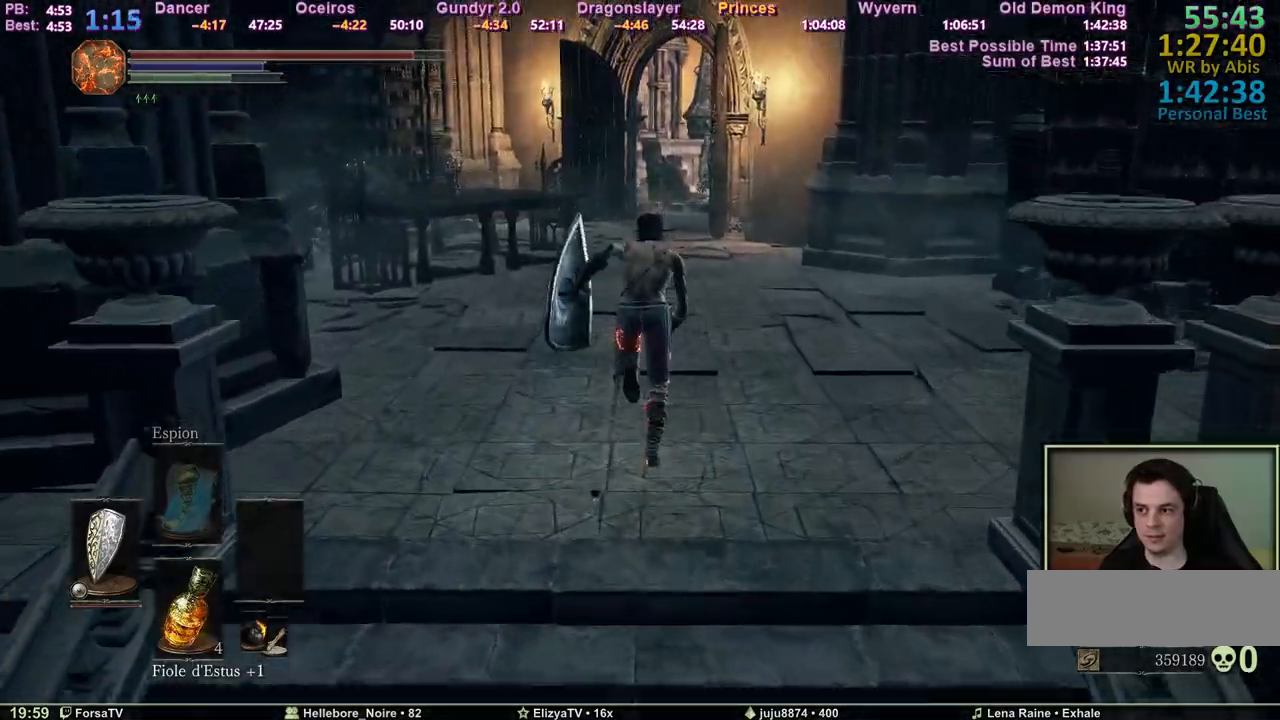
{"keys": ["space", "z"], "mouse": [], "events": []}
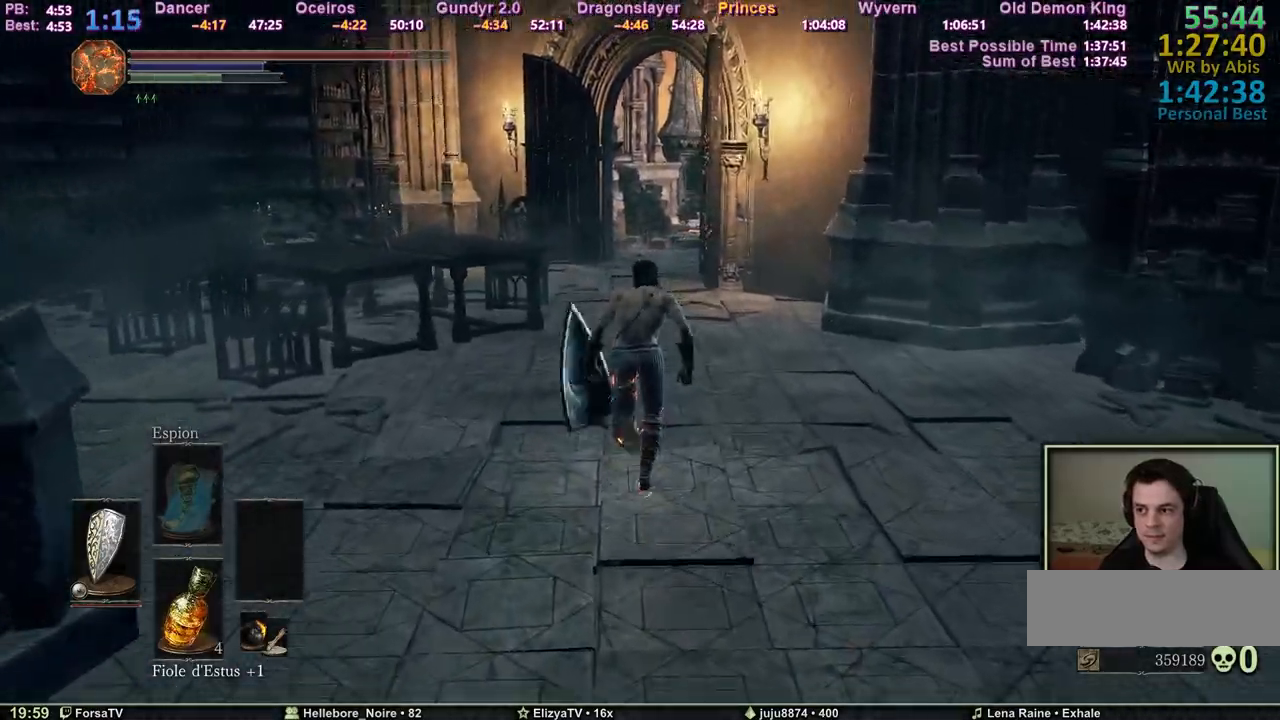
{"keys": ["space", "z"], "mouse": [], "events": []}
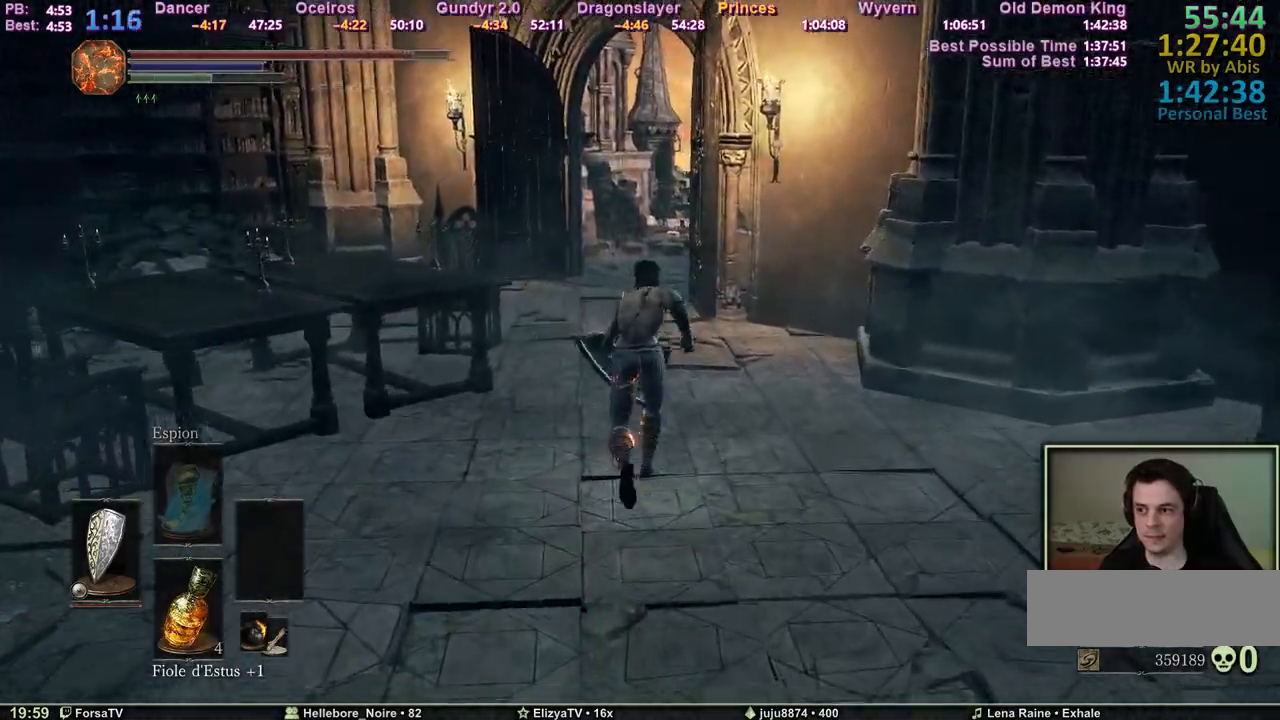
{"keys": ["space", "z"], "mouse": [], "events": []}
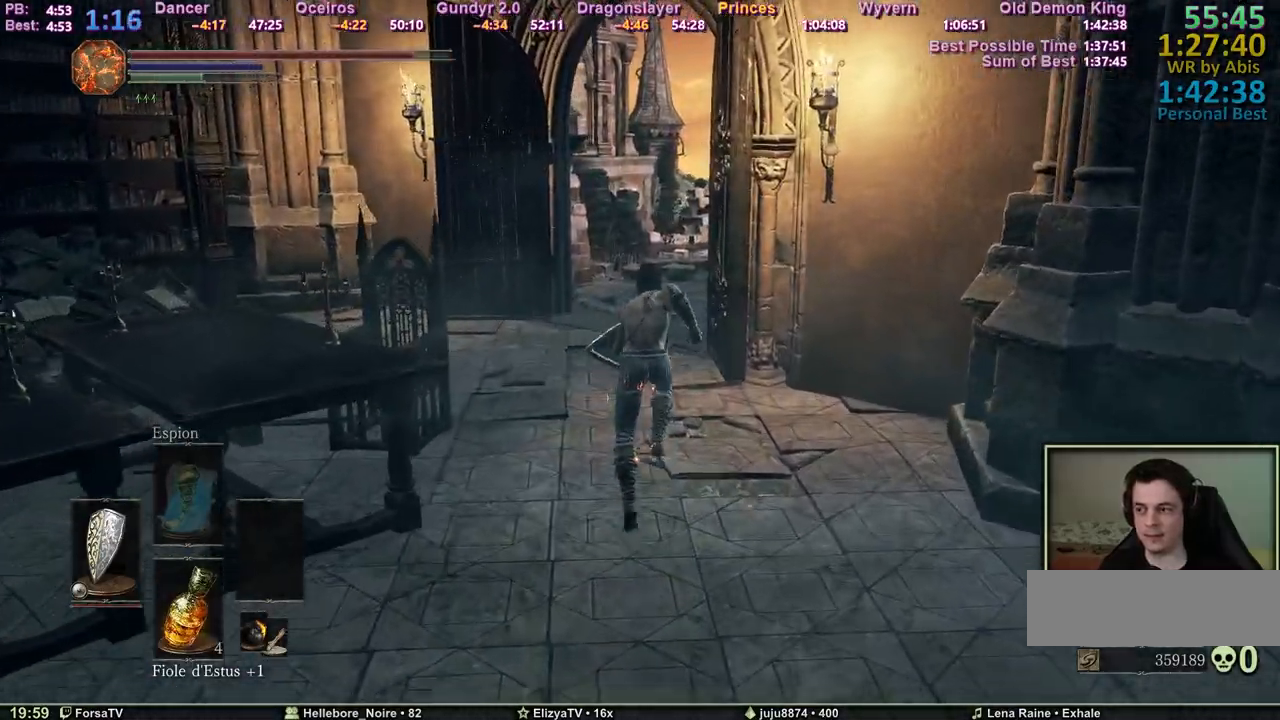
{"keys": ["space", "z"], "mouse": [], "events": []}
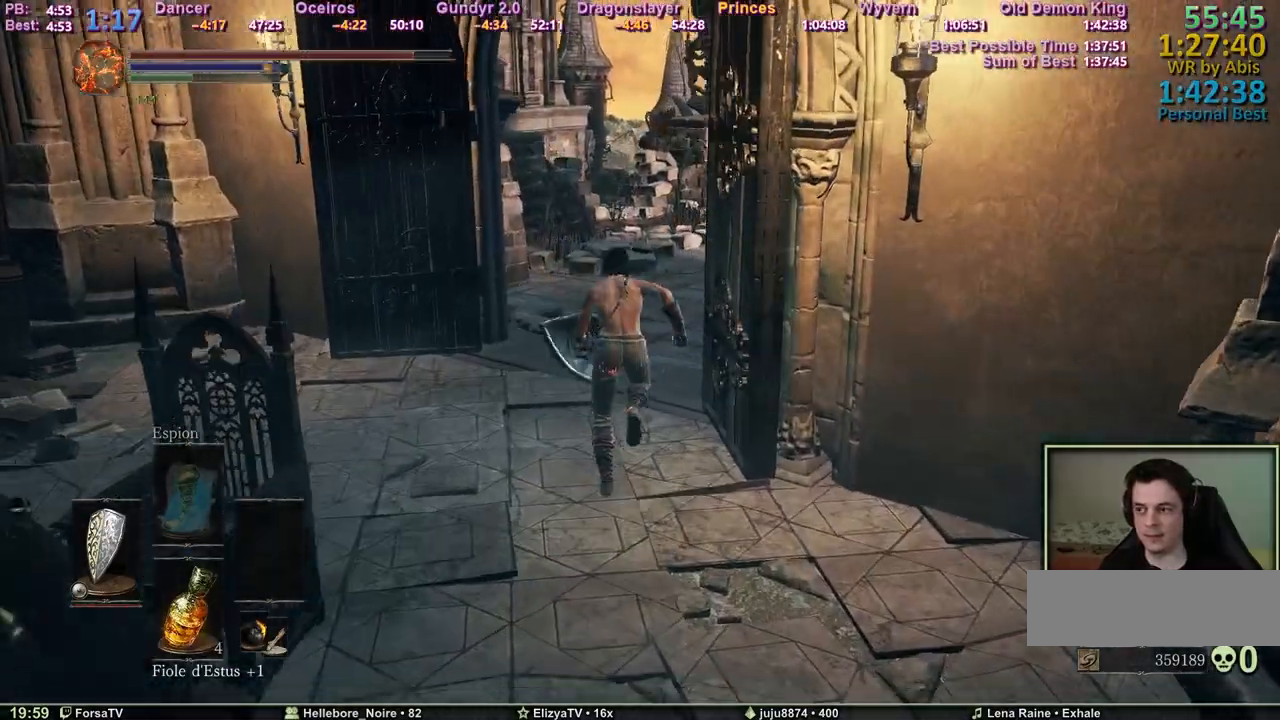
{"keys": ["space", "z"], "mouse": [], "events": []}
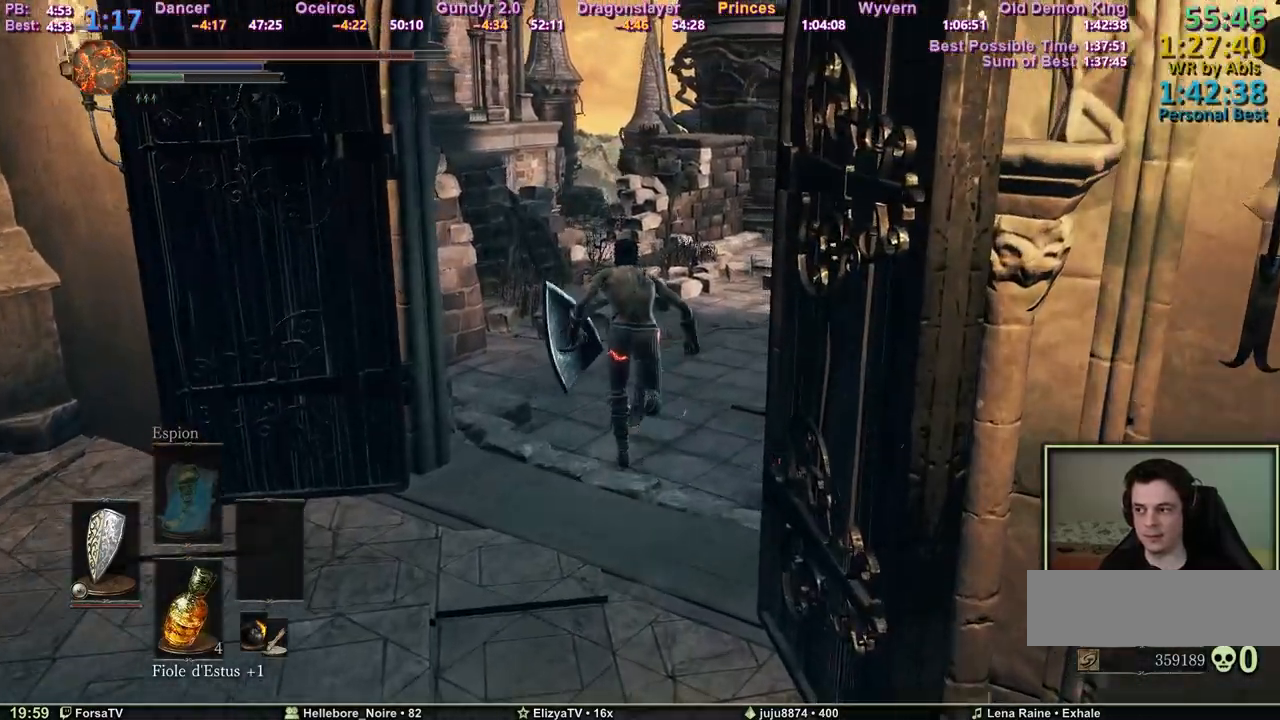
{"keys": ["space", "z"], "mouse": [], "events": []}
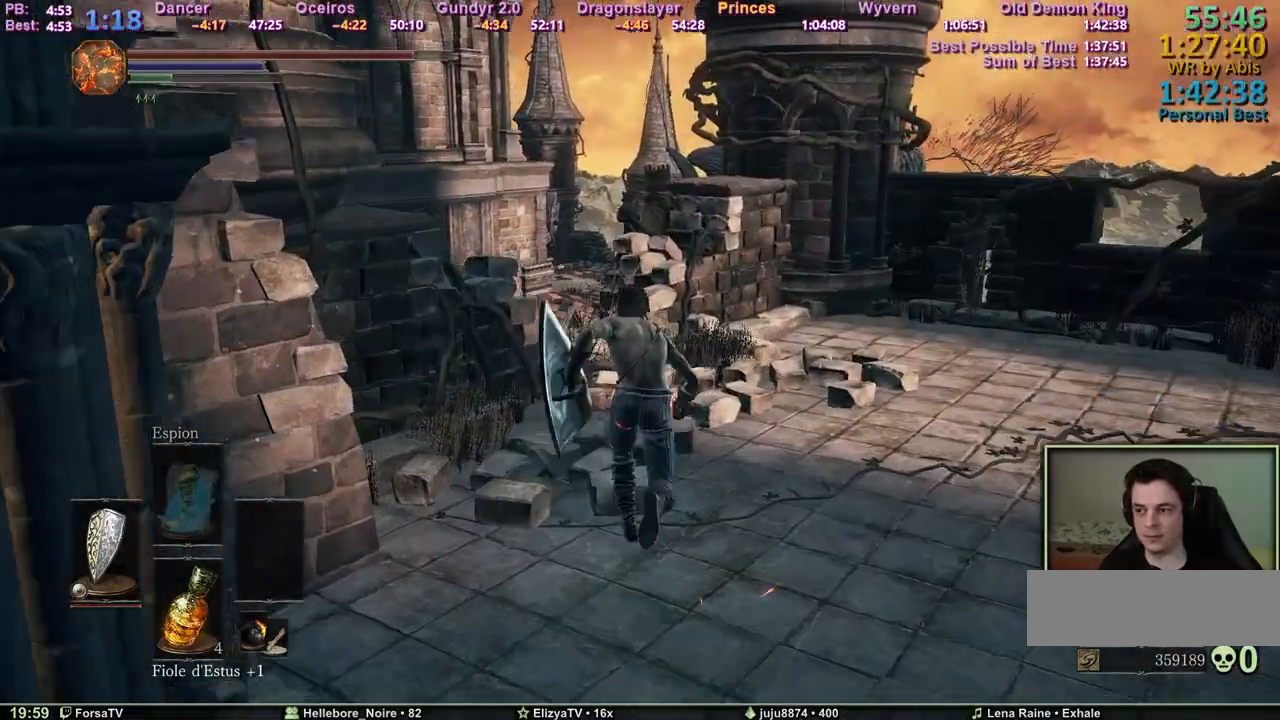
{"keys": ["space", "z"], "mouse": [], "events": []}
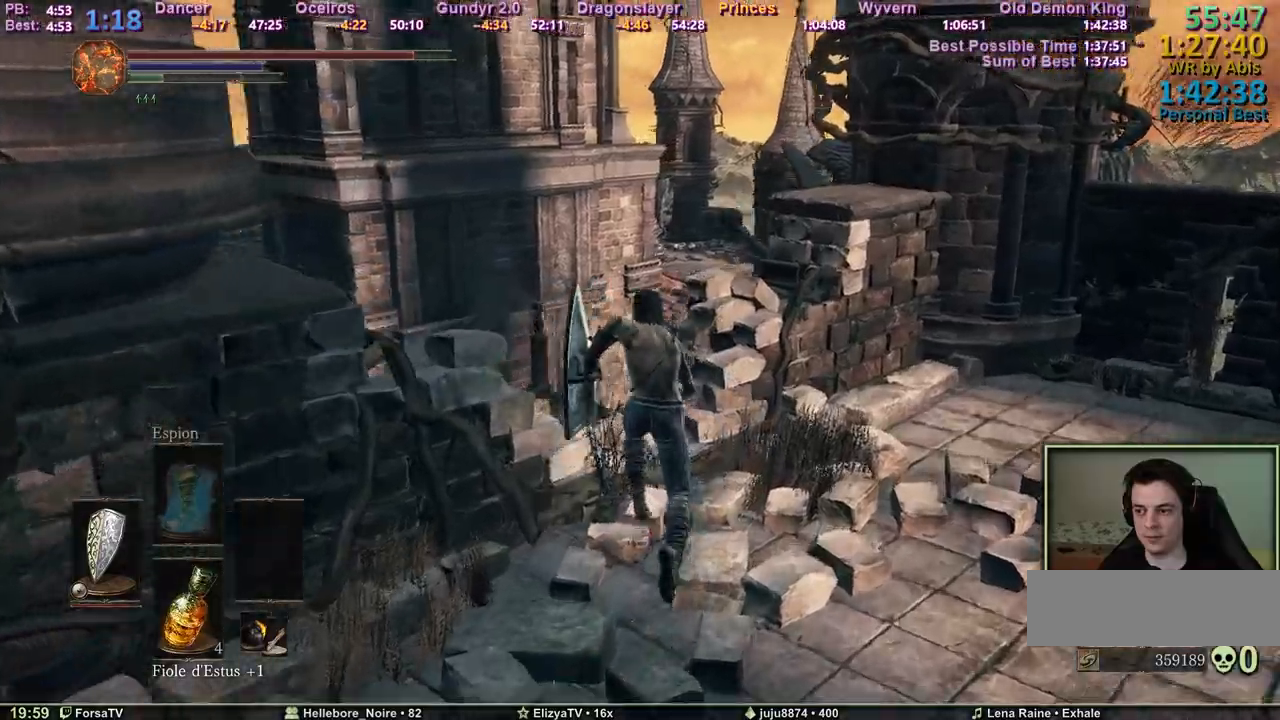
{"keys": ["space", "z"], "mouse": [], "events": [[183, "f", "down"], [283, "f", "up"]]}
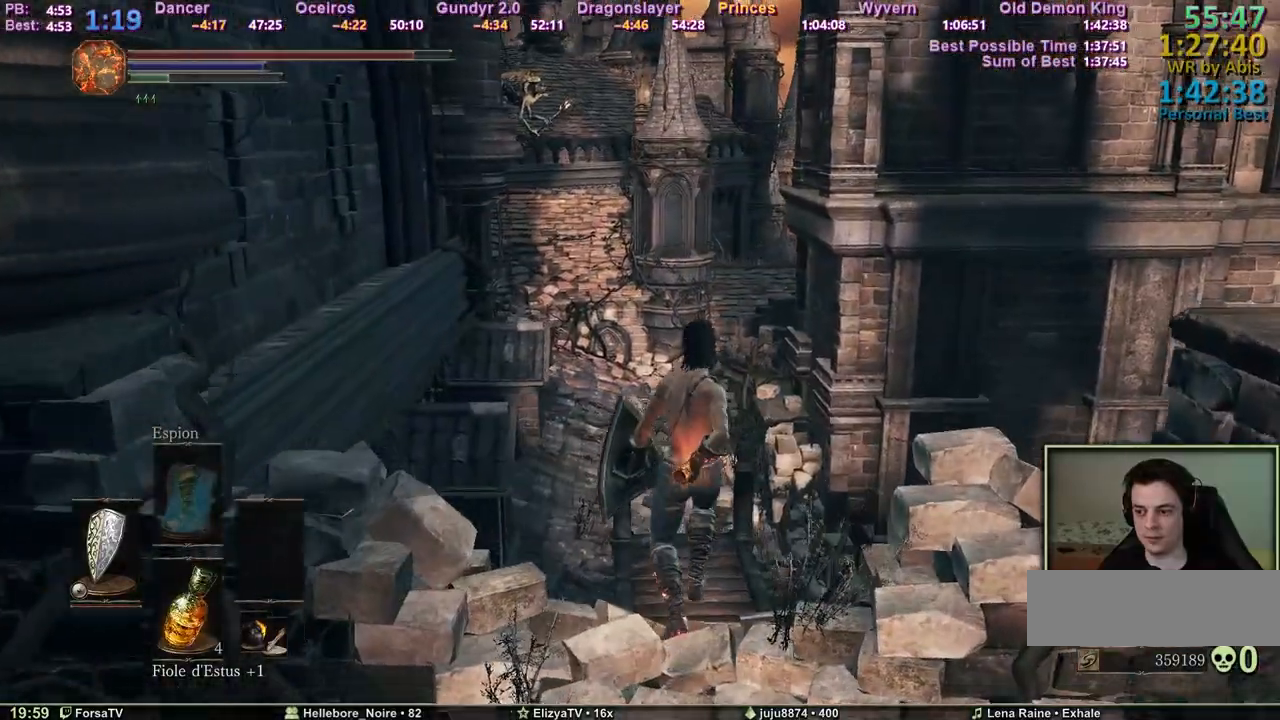
{"keys": ["space", "z"], "mouse": [], "events": []}
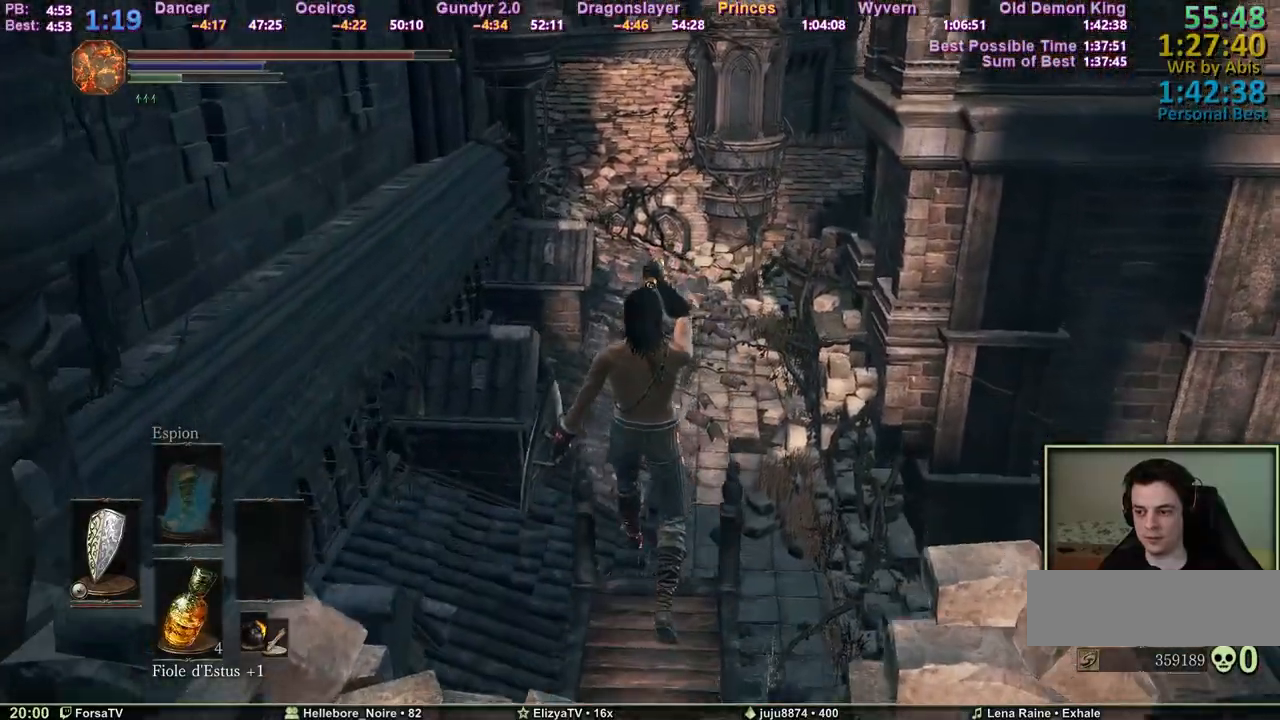
{"keys": ["space", "z"], "mouse": [], "events": []}
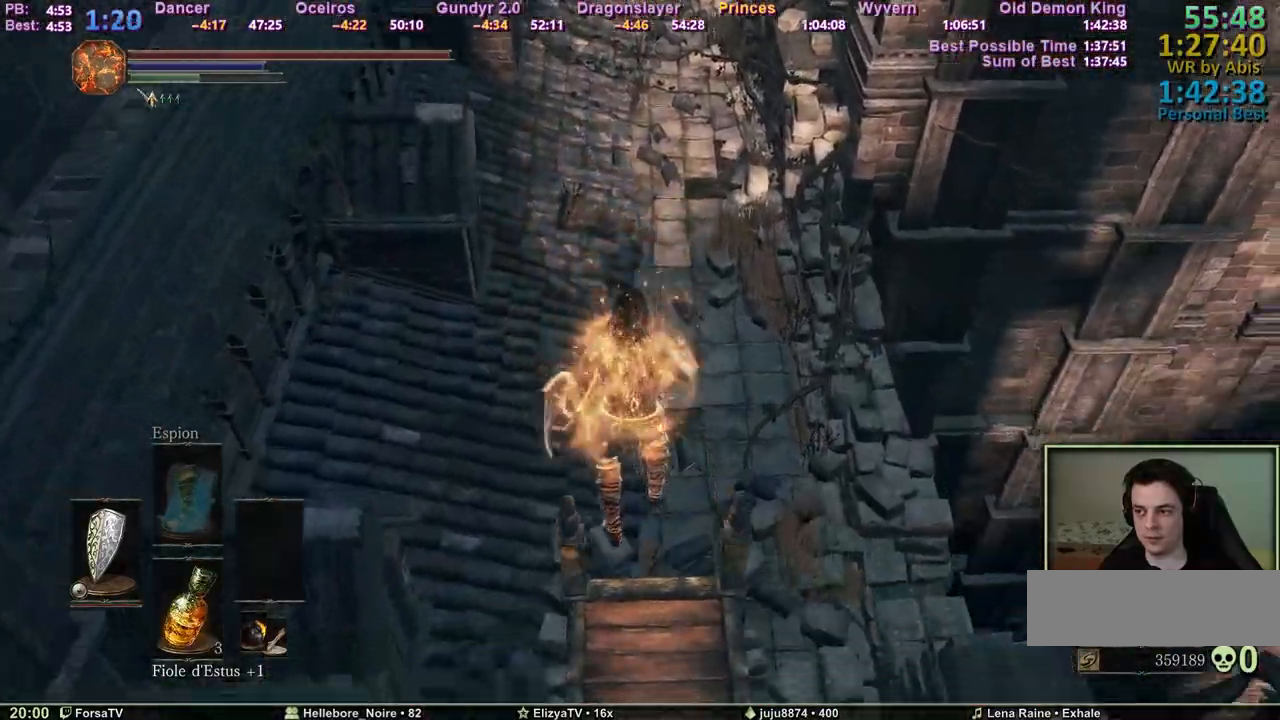
{"keys": ["z"], "mouse": [], "events": [[283, "space", "up"], [383, "space", "down"], [417, "space", "up"]]}
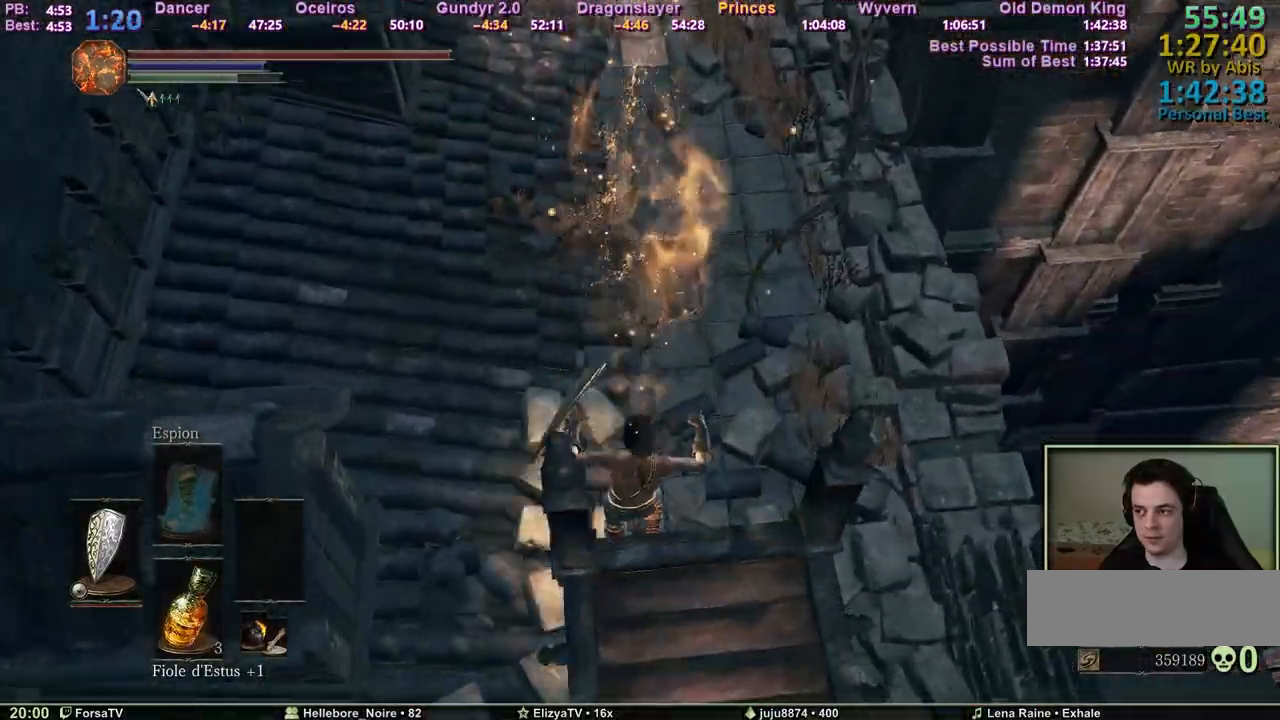
{"keys": ["space", "z"], "mouse": [], "events": [[17, "space", "down"], [67, "space", "up"], [117, "space", "down"], [200, "space", "up"], [250, "space", "down"], [300, "space", "up"], [350, "space", "down"]]}
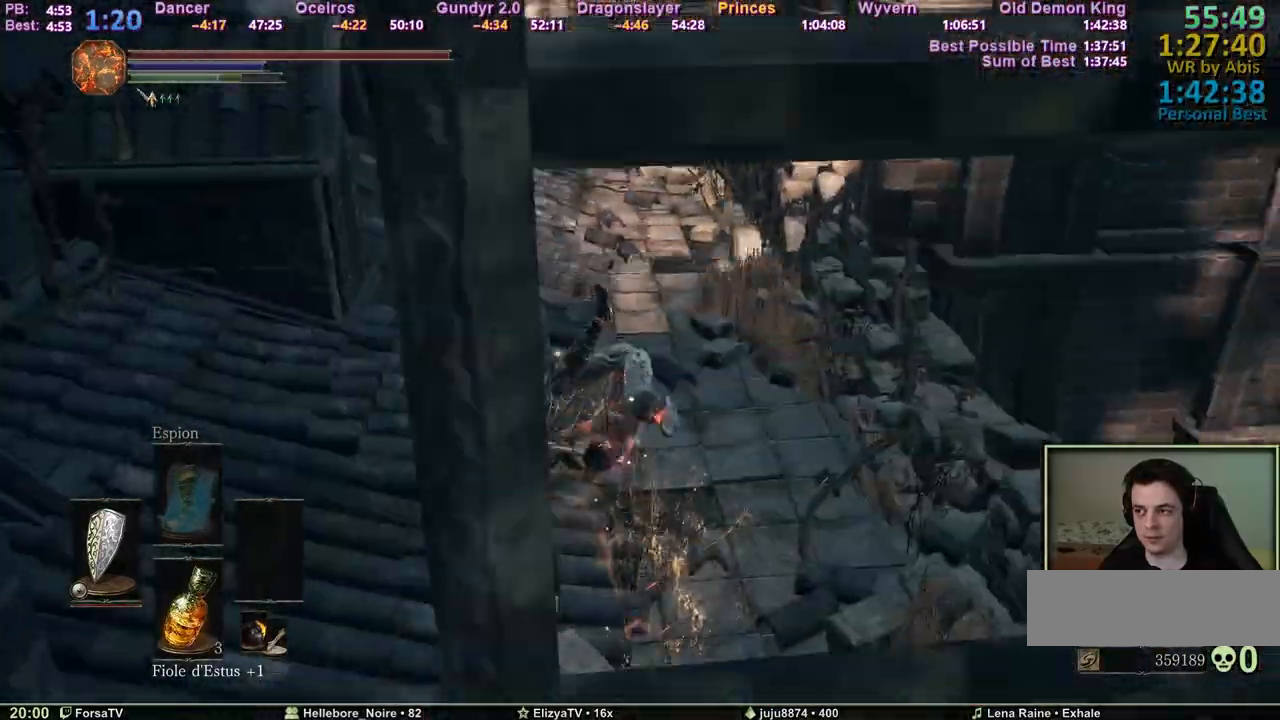
{"keys": ["space", "z"], "mouse": [], "events": []}
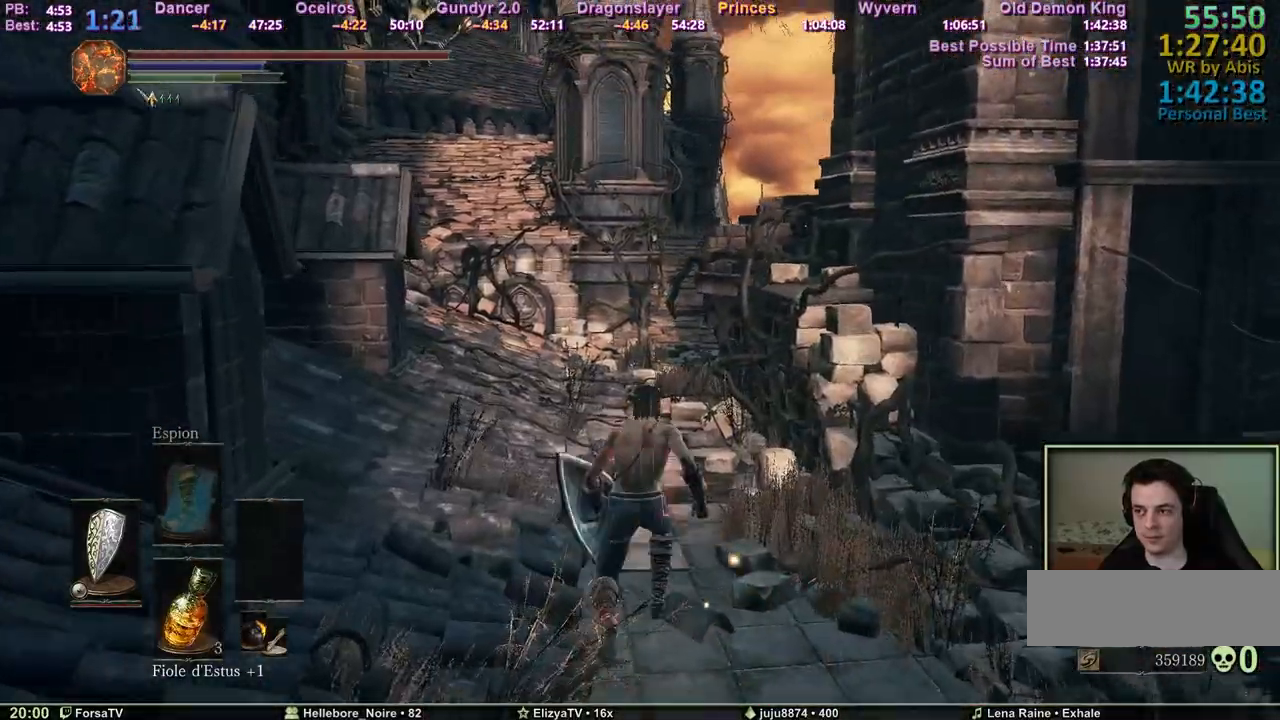
{"keys": ["space", "z"], "mouse": [], "events": []}
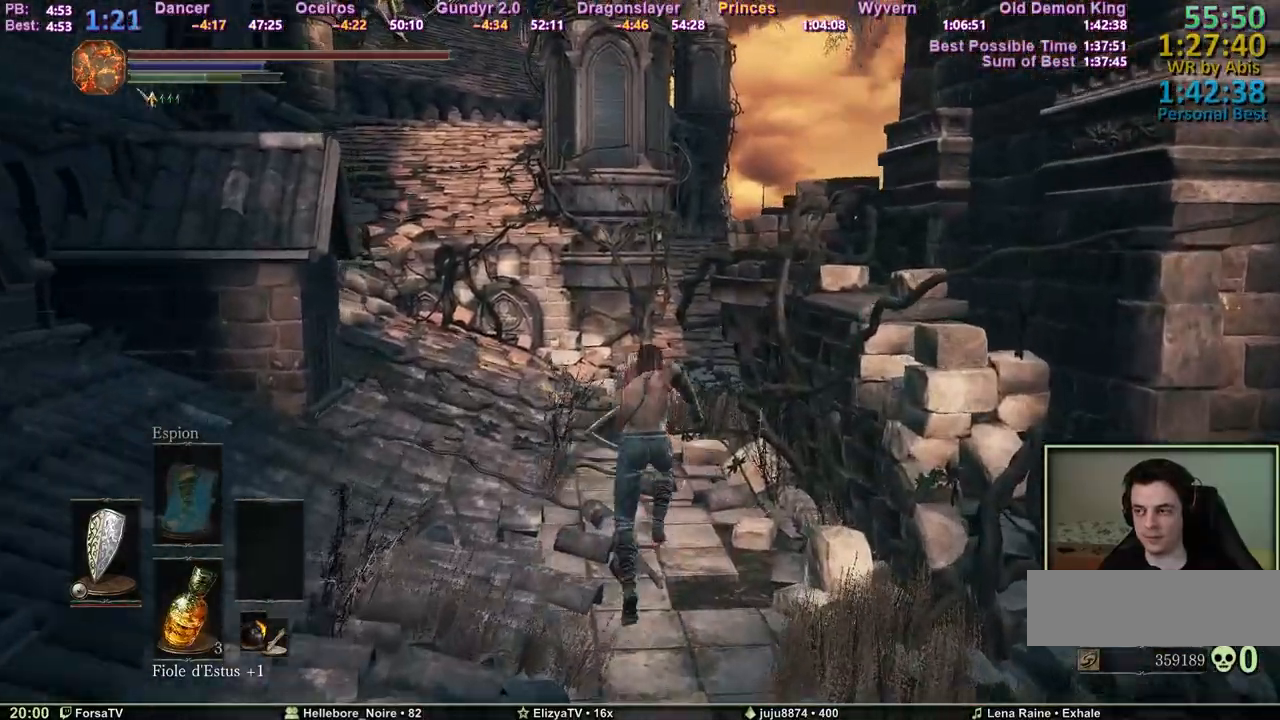
{"keys": ["space", "z"], "mouse": [], "events": []}
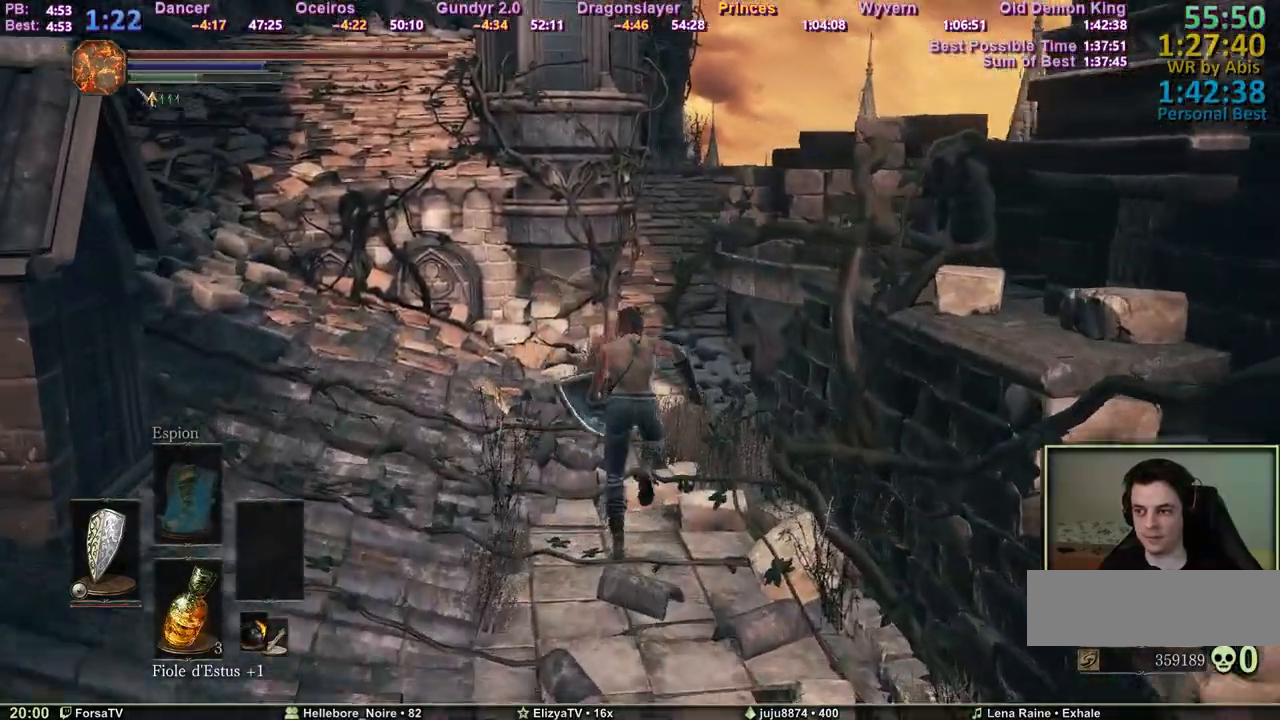
{"keys": ["space", "z"], "mouse": [], "events": []}
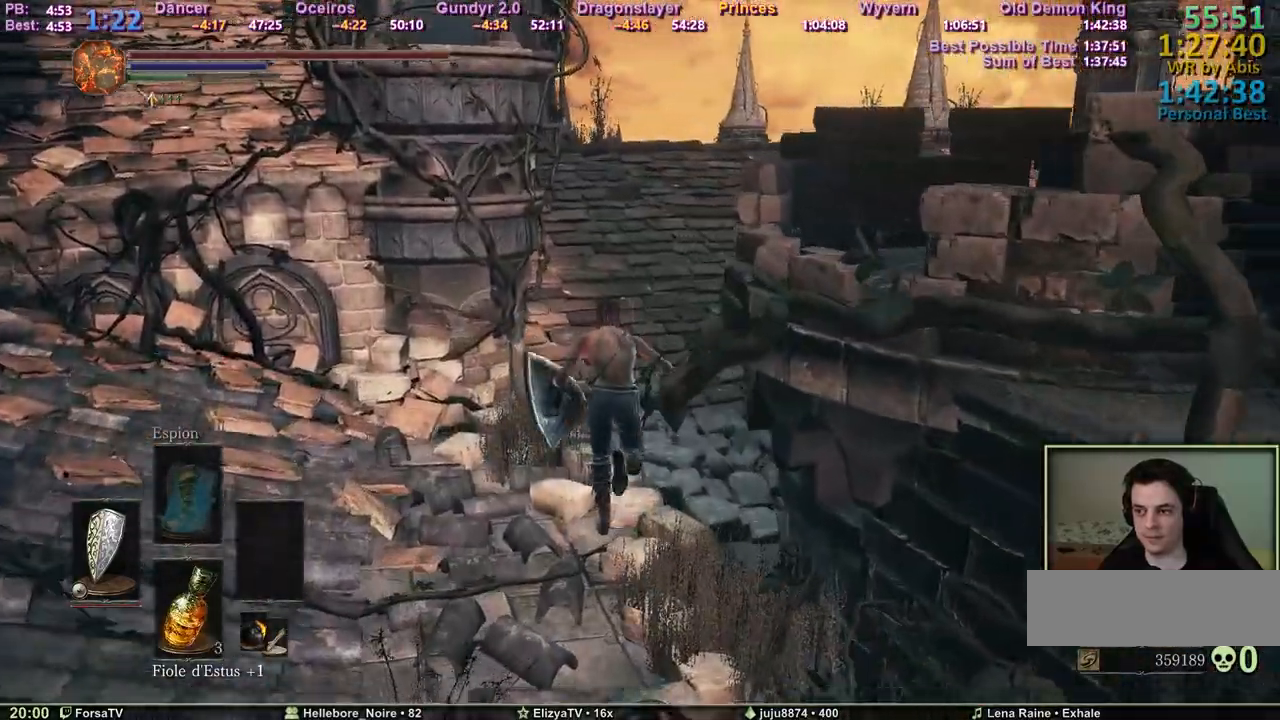
{"keys": ["space", "z"], "mouse": [], "events": []}
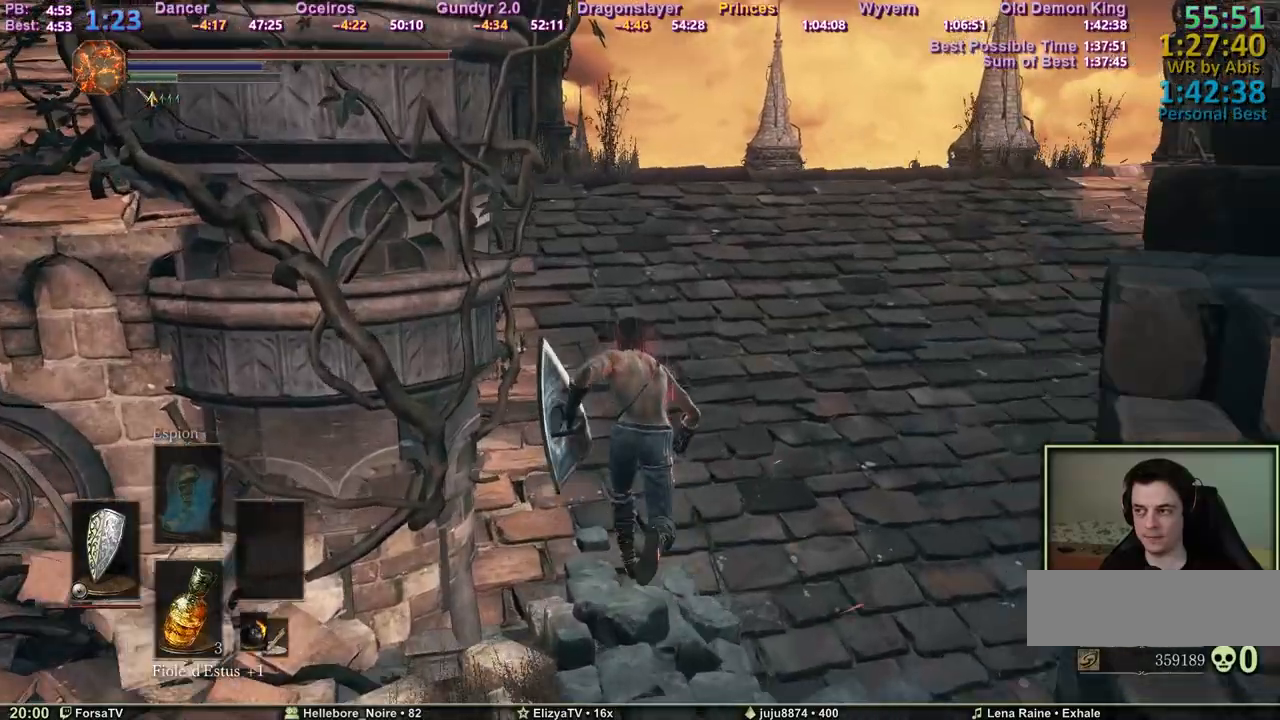
{"keys": ["z"], "mouse": [], "events": [[117, "space", "up"]]}
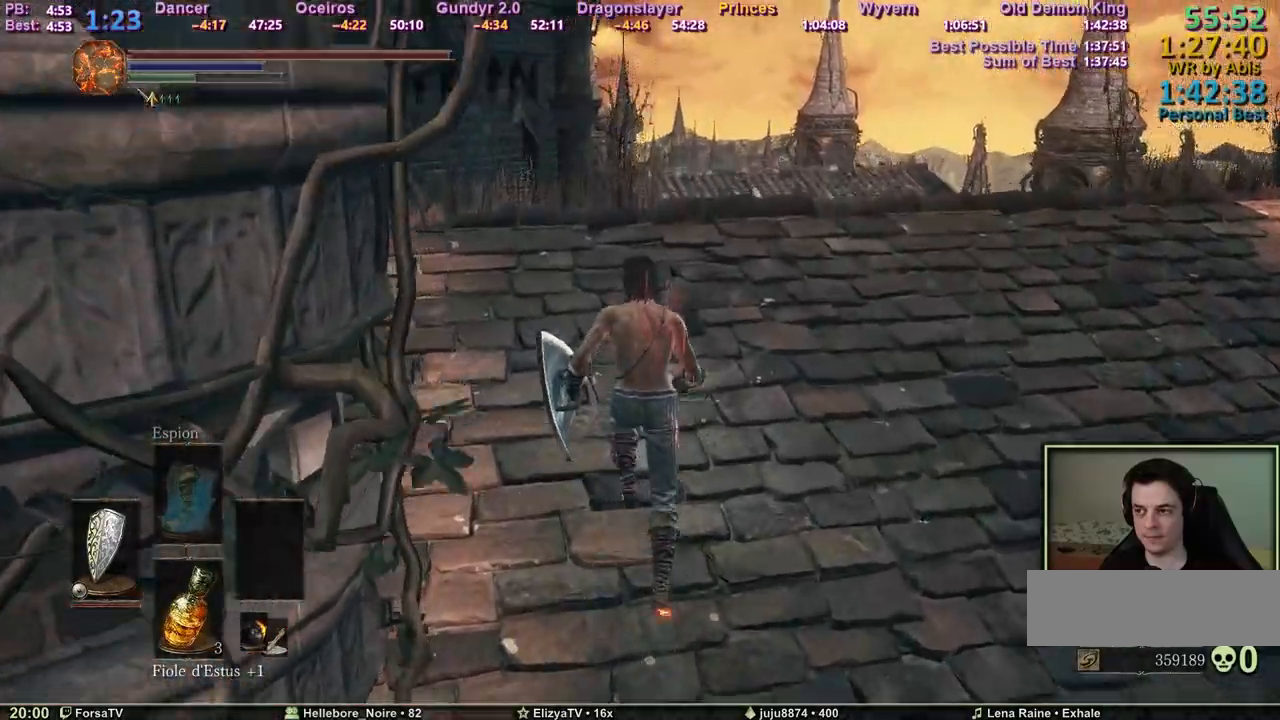
{"keys": ["space", "z"], "mouse": [], "events": [[400, "space", "down"]]}
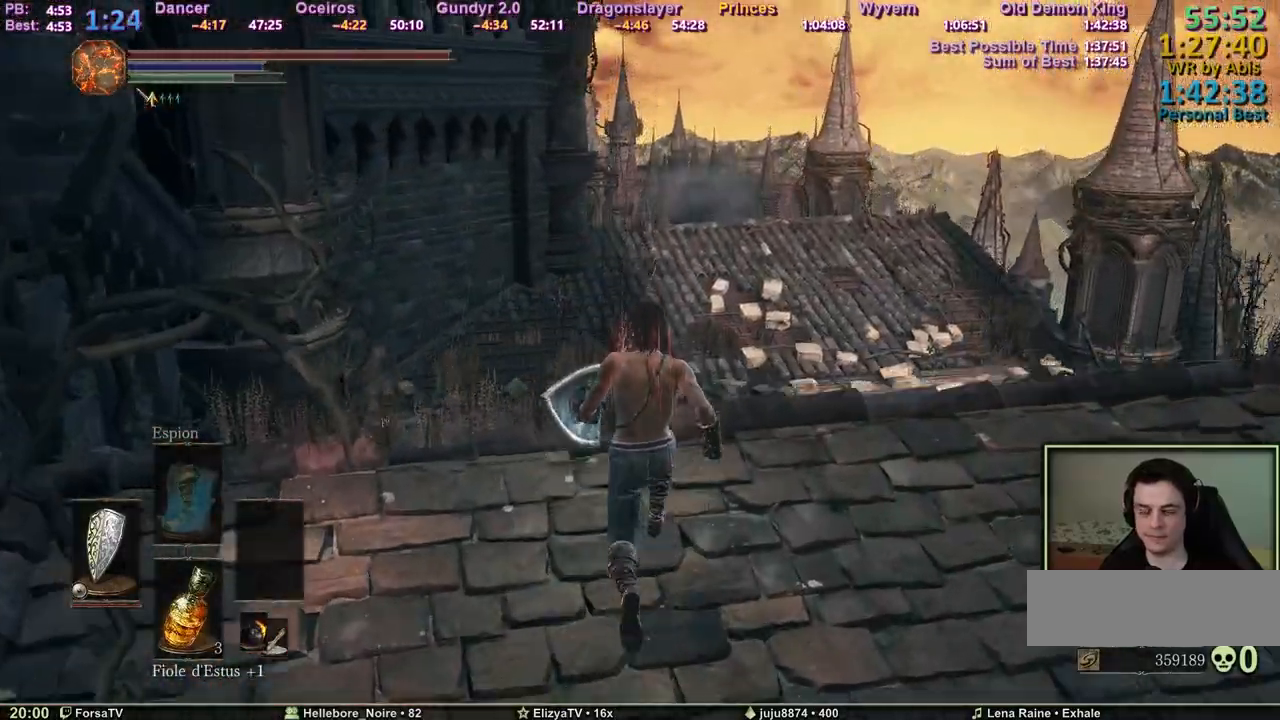
{"keys": ["space", "z"], "mouse": [], "events": []}
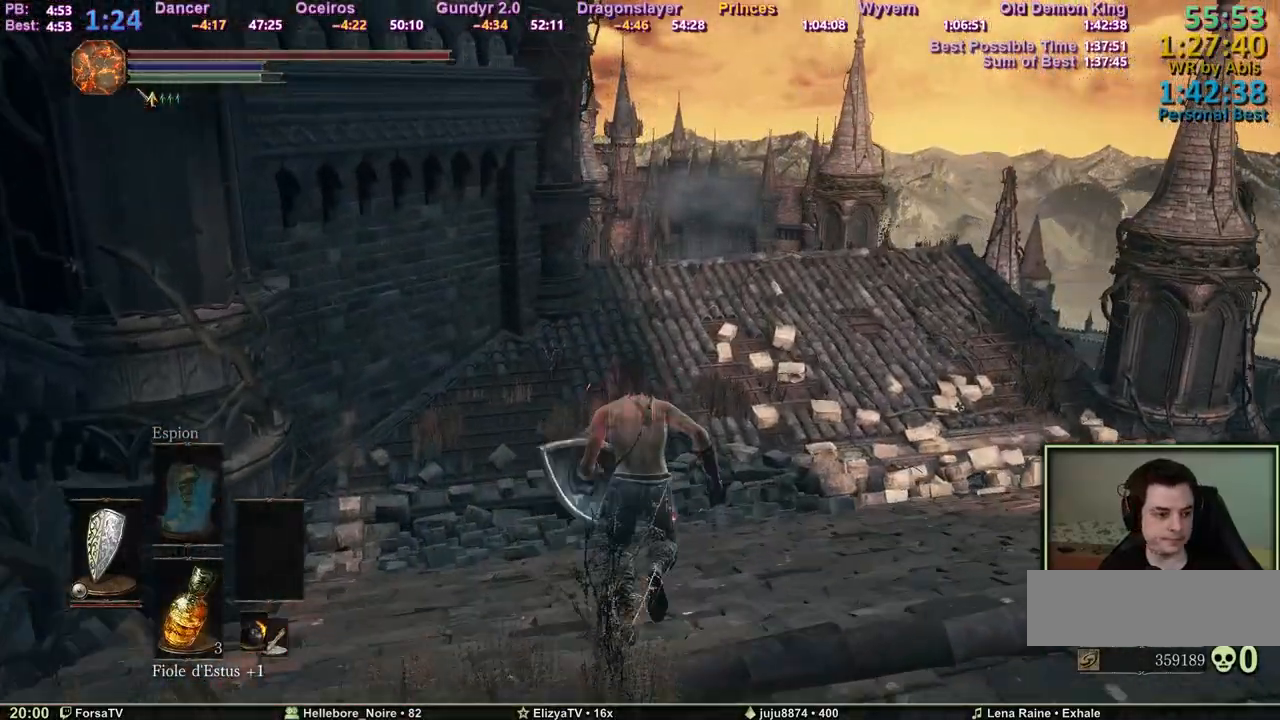
{"keys": ["space", "z"], "mouse": [], "events": []}